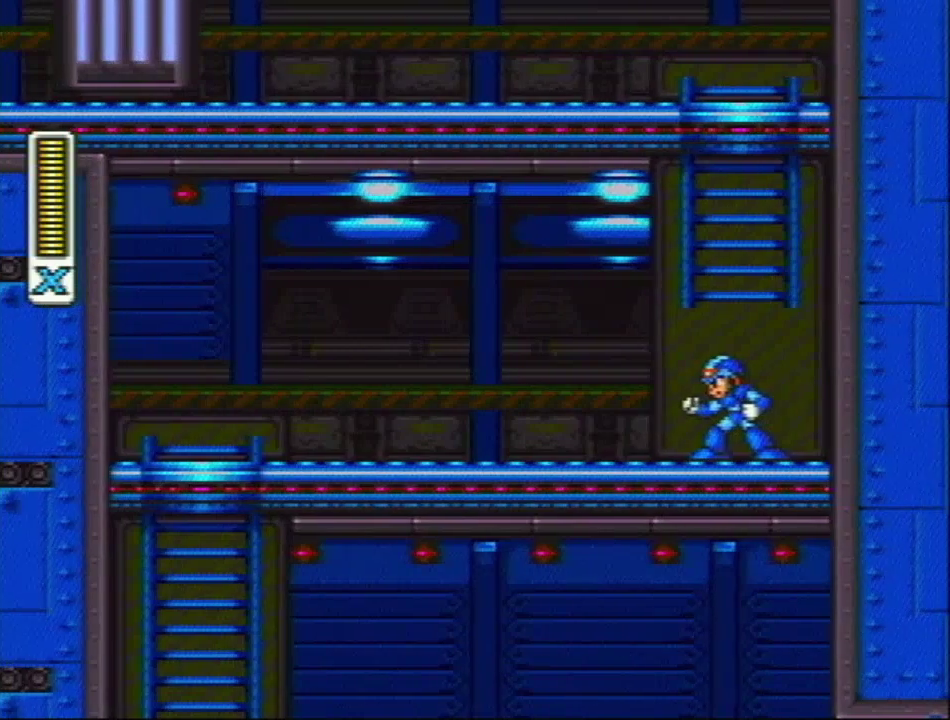
Gameplay with a controller (Nintendo layout); each line is a JSON object with the inputs held at the frame after it. "events" lists button and stick changes between this image and that frame as [ms after this image, input, new state], when the widget could be followed in between. Not read: L3 R3.
{"buttons": [], "events": []}
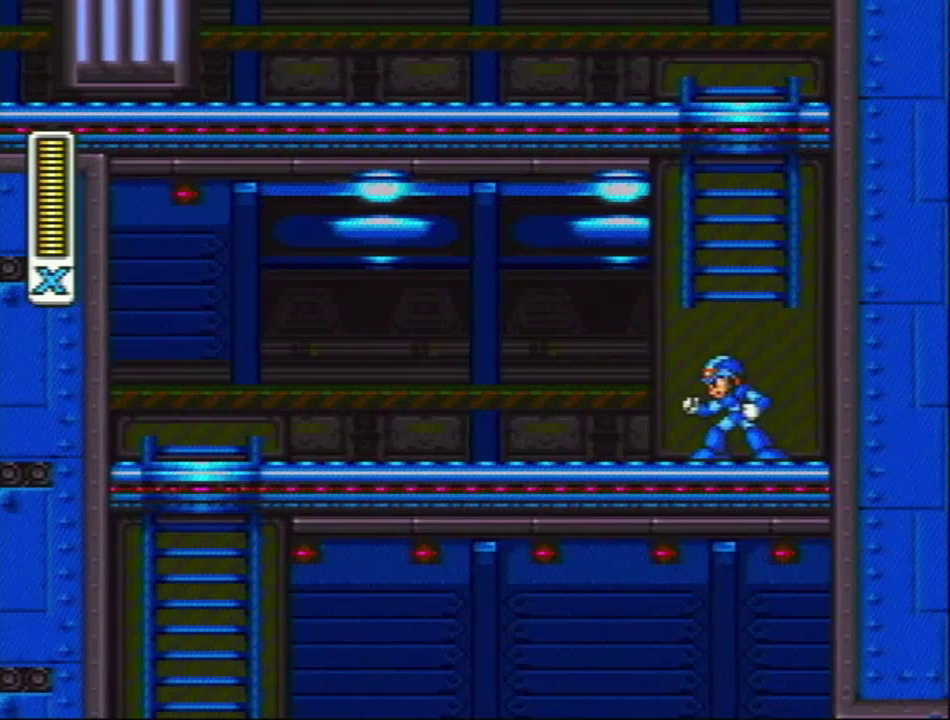
{"buttons": ["SELECT"], "events": [[367, "SELECT", "down"]]}
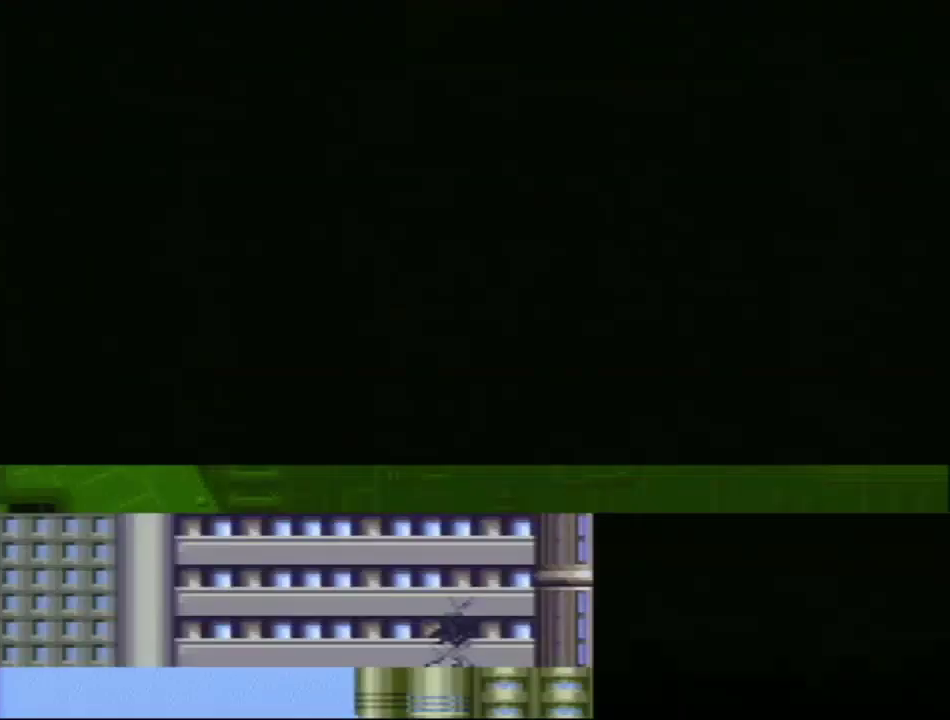
{"buttons": [], "events": [[17, "L1", "down"], [117, "L1", "up"], [150, "SELECT", "up"]]}
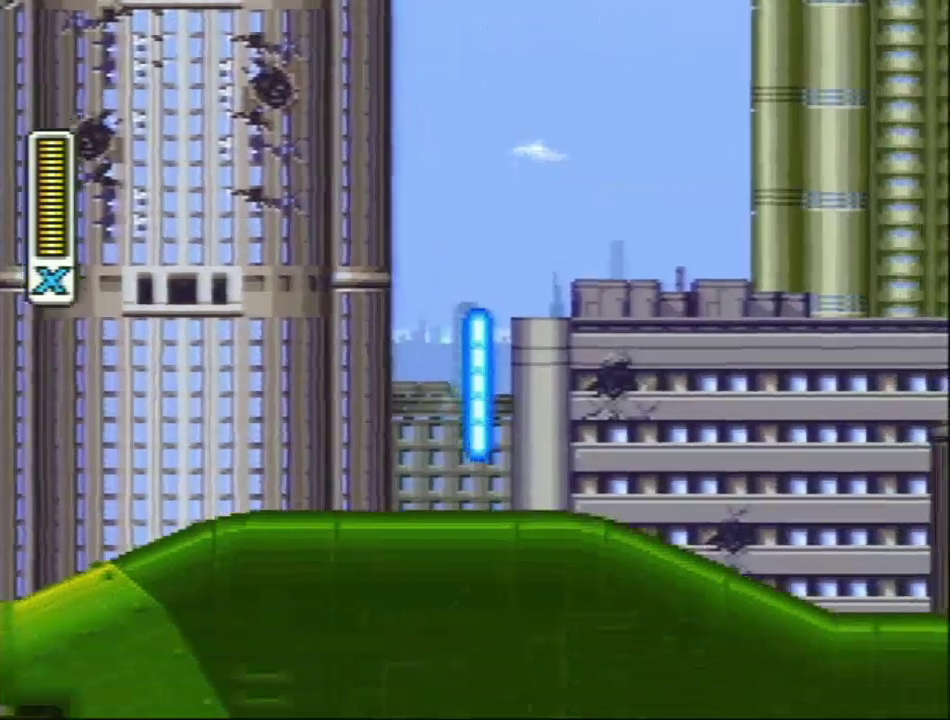
{"buttons": ["R1", "DPAD_RIGHT"], "events": [[83, "DPAD_RIGHT", "down"], [267, "R1", "down"]]}
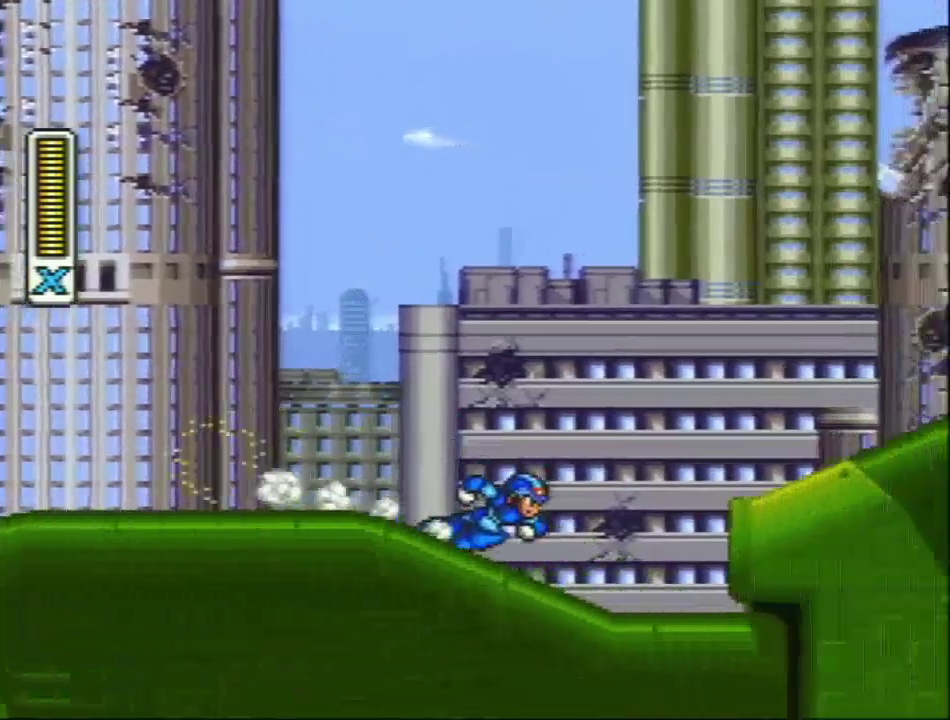
{"buttons": ["DPAD_RIGHT"], "events": [[150, "L1", "down"], [217, "R1", "up"], [500, "L1", "up"]]}
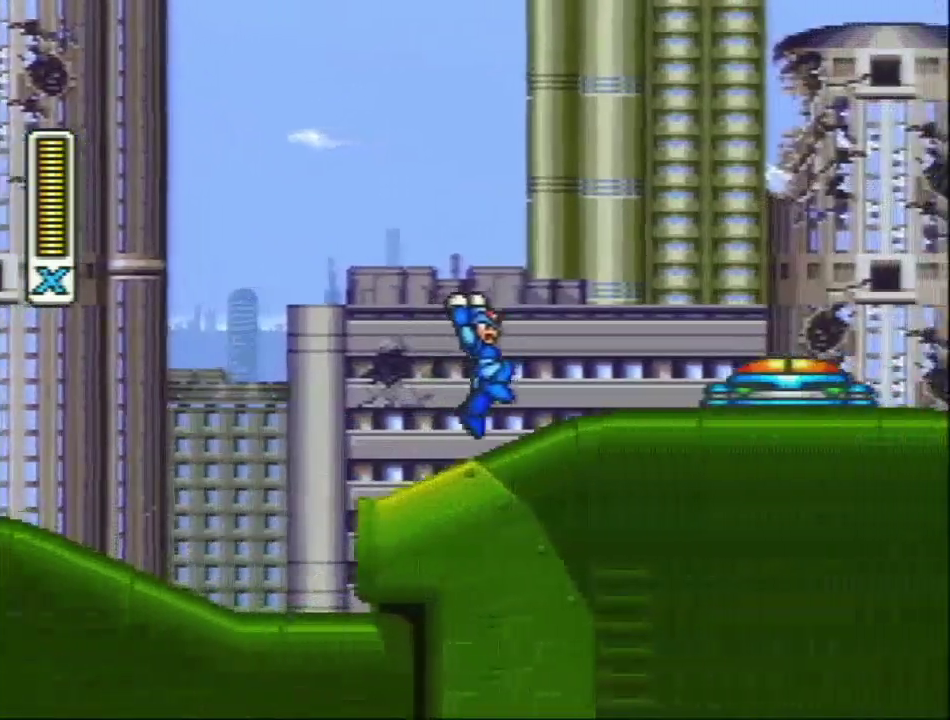
{"buttons": ["Y", "L1", "R1", "DPAD_RIGHT"], "events": [[183, "L1", "down"], [183, "R1", "down"], [183, "Y", "down"]]}
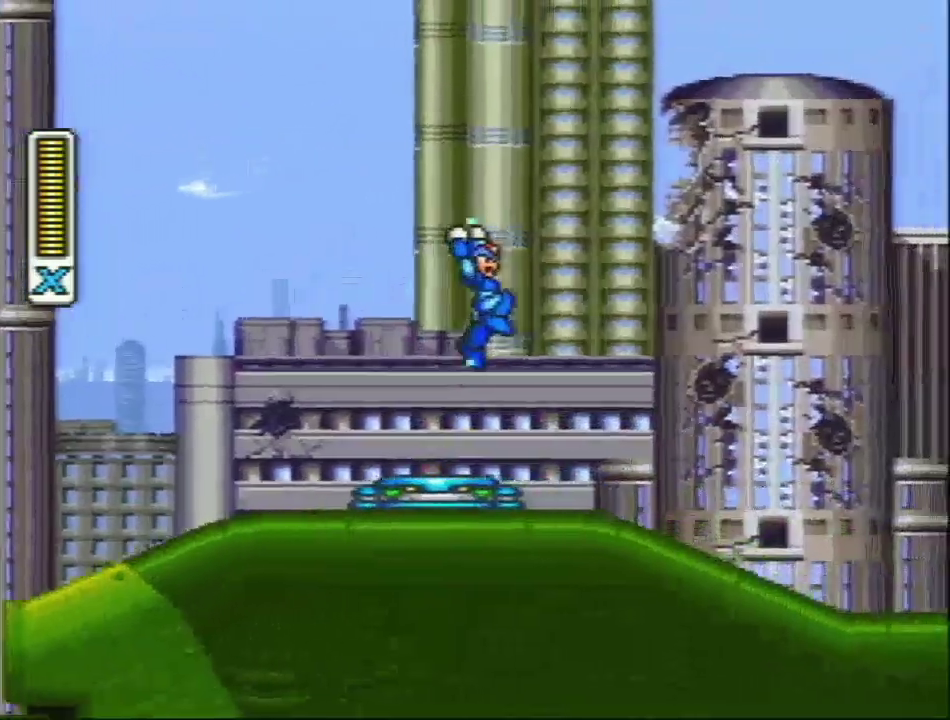
{"buttons": ["Y", "DPAD_RIGHT"], "events": [[67, "R1", "up"], [433, "L1", "up"]]}
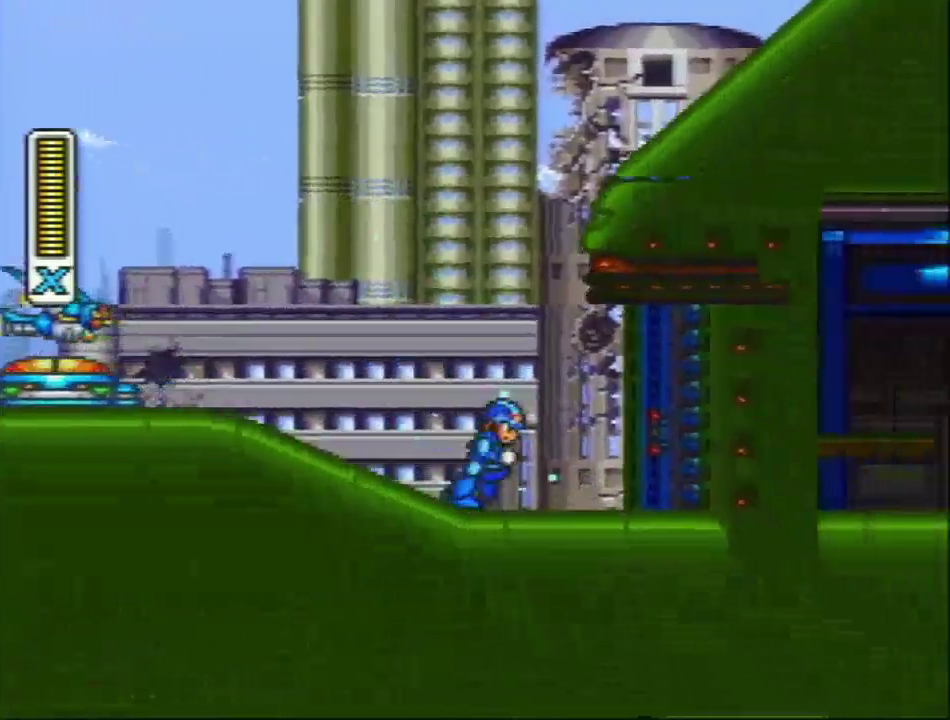
{"buttons": ["Y", "L1", "R1", "DPAD_RIGHT"], "events": [[50, "R1", "down"], [500, "L1", "down"]]}
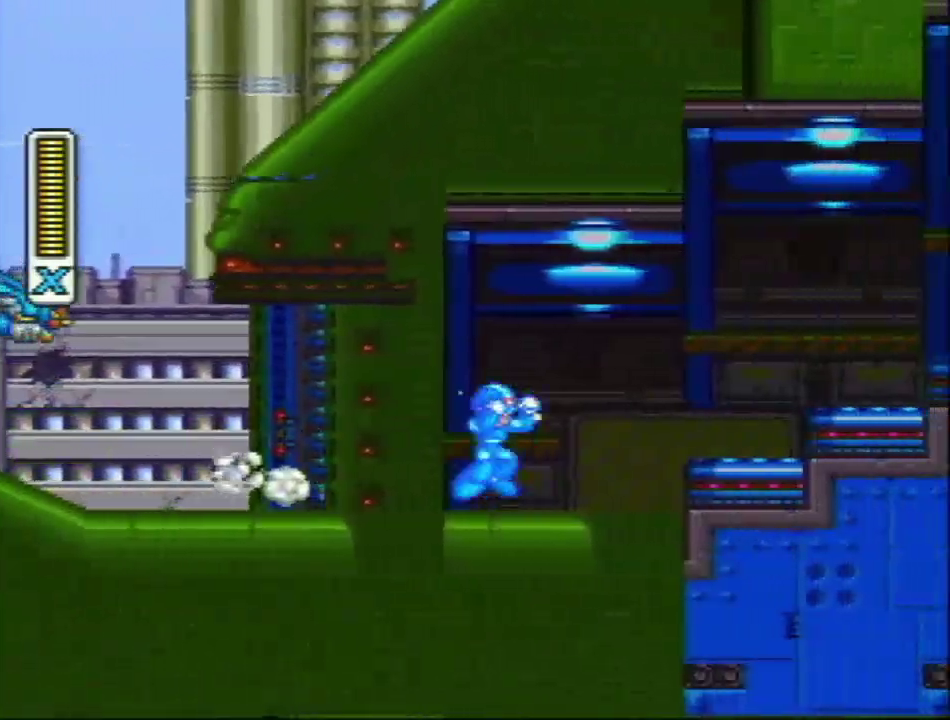
{"buttons": ["Y", "L1", "R1", "DPAD_RIGHT"], "events": [[50, "R1", "up"], [150, "L1", "up"], [350, "R1", "down"], [367, "L1", "down"]]}
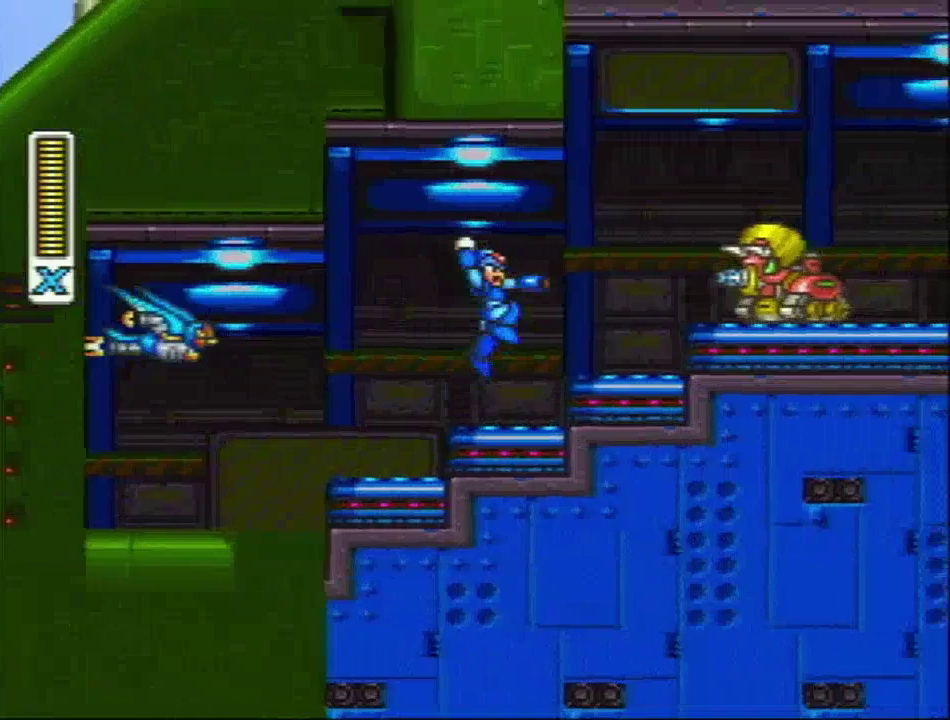
{"buttons": ["Y", "R1", "DPAD_RIGHT"], "events": [[17, "R1", "up"], [17, "Y", "up"], [133, "Y", "down"], [400, "L1", "up"], [483, "R1", "down"]]}
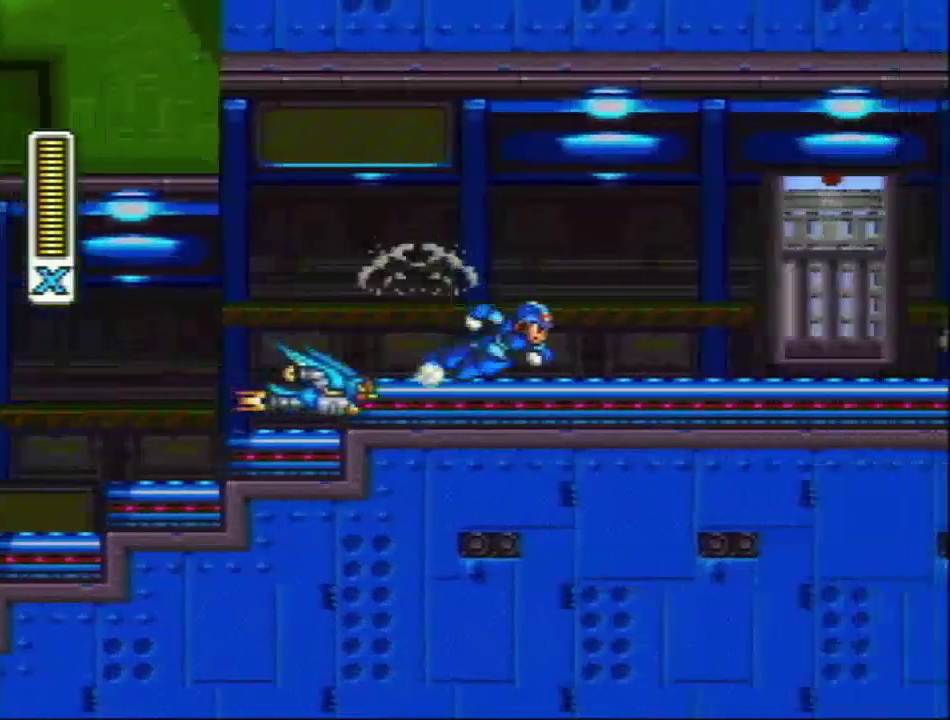
{"buttons": ["Y", "L1", "DPAD_RIGHT"], "events": [[83, "Y", "up"], [250, "Y", "down"], [283, "L1", "down"], [367, "R1", "up"]]}
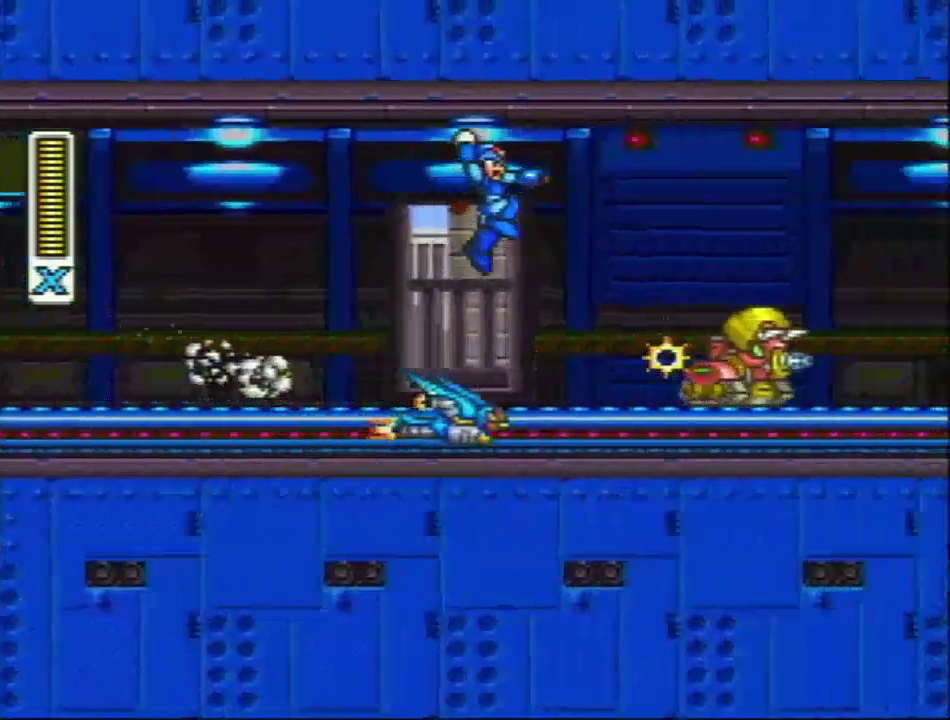
{"buttons": ["DPAD_RIGHT"], "events": [[167, "DPAD_RIGHT", "up"], [200, "L1", "up"], [417, "DPAD_RIGHT", "down"], [500, "Y", "up"]]}
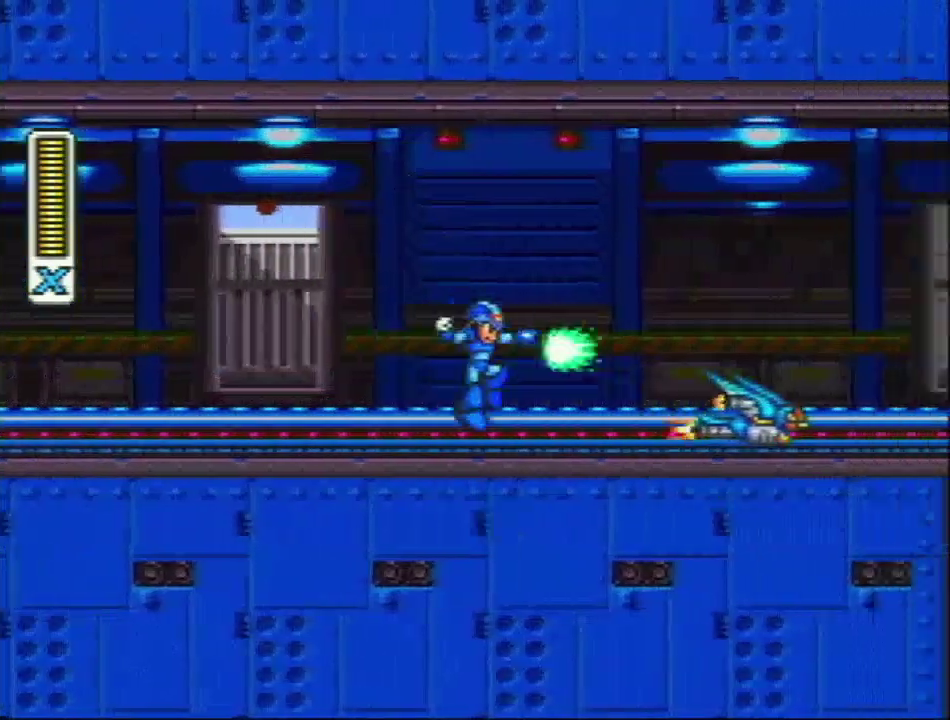
{"buttons": ["Y", "L1", "R1", "DPAD_RIGHT"], "events": [[100, "R1", "down"], [100, "Y", "down"], [450, "L1", "down"]]}
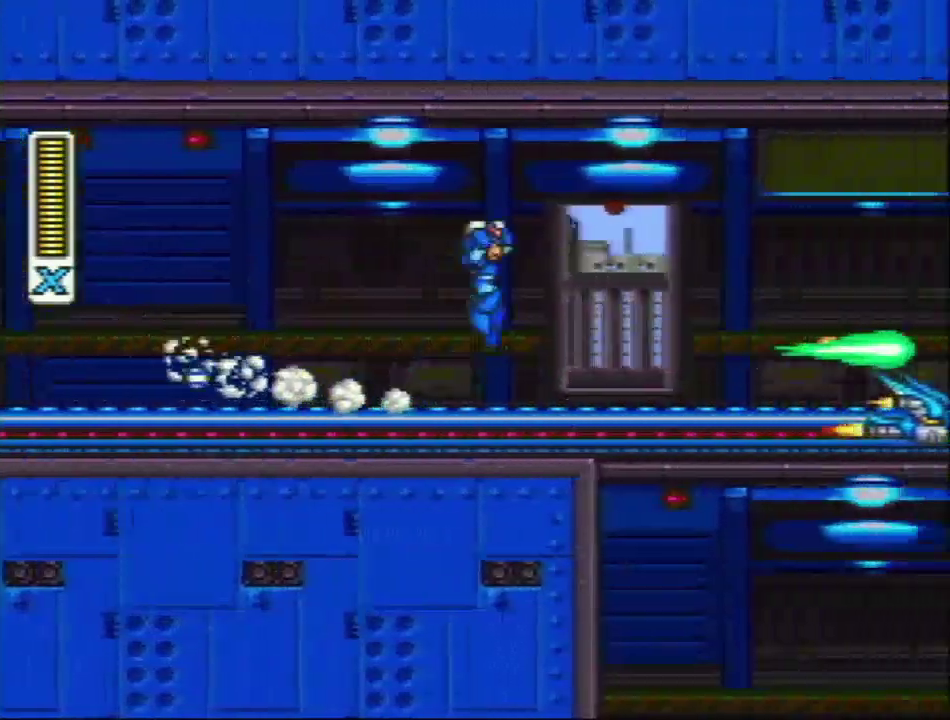
{"buttons": ["DPAD_RIGHT"], "events": [[83, "R1", "up"], [167, "L1", "up"], [467, "Y", "up"]]}
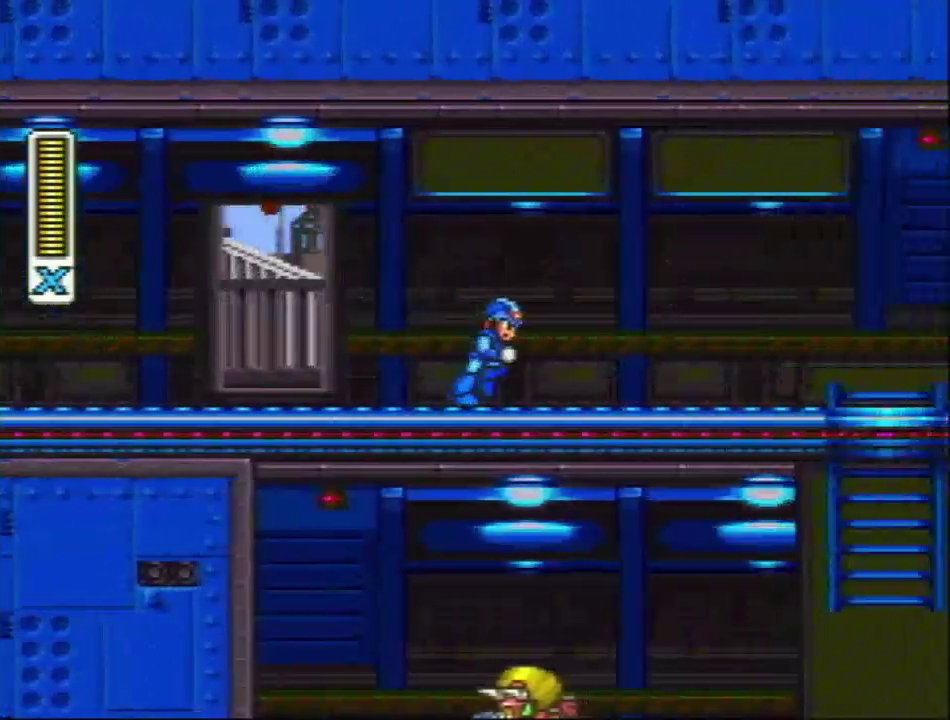
{"buttons": ["Y", "DPAD_RIGHT"], "events": [[100, "R1", "down"], [100, "Y", "down"], [200, "L1", "down"], [317, "R1", "up"], [350, "L1", "up"]]}
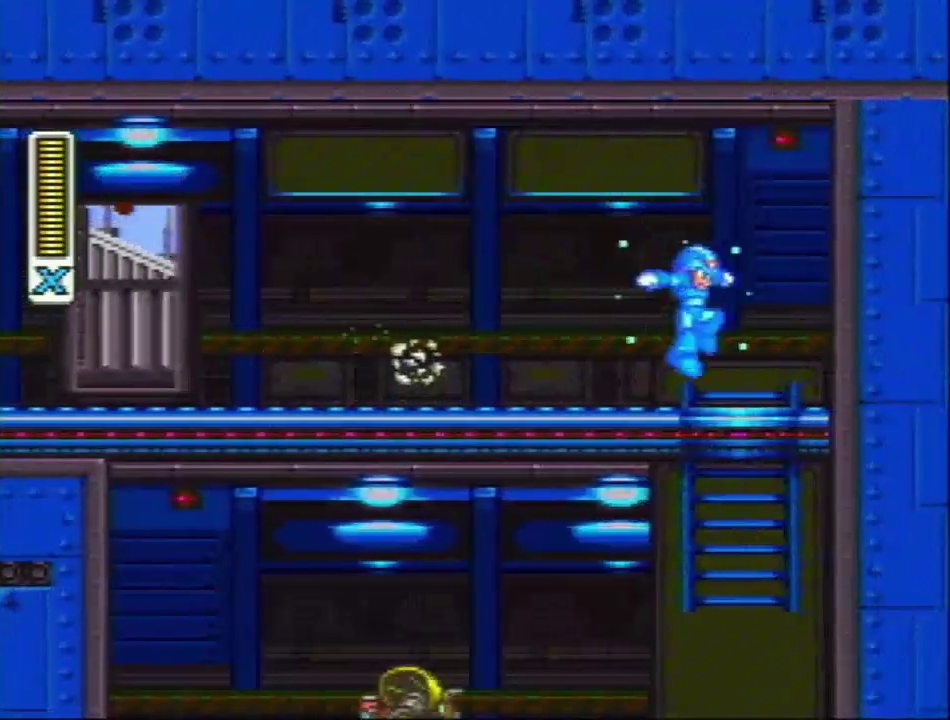
{"buttons": ["Y", "DPAD_DOWN"], "events": [[133, "DPAD_DOWN", "down"], [200, "DPAD_RIGHT", "up"]]}
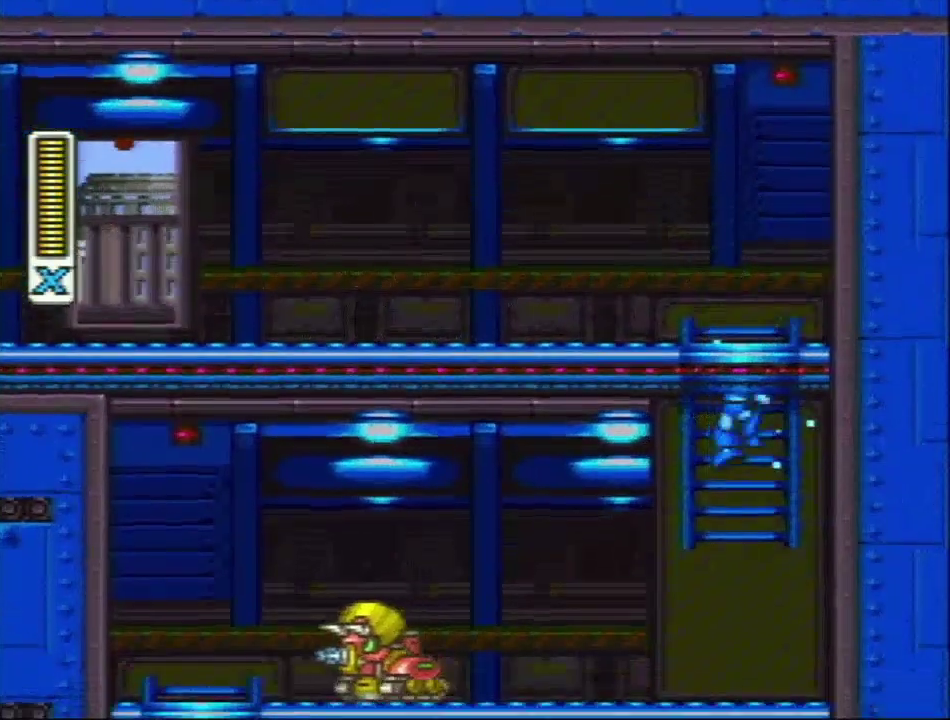
{"buttons": ["Y", "DPAD_LEFT"], "events": [[33, "L1", "down"], [67, "DPAD_DOWN", "up"], [133, "L1", "up"], [417, "DPAD_LEFT", "down"]]}
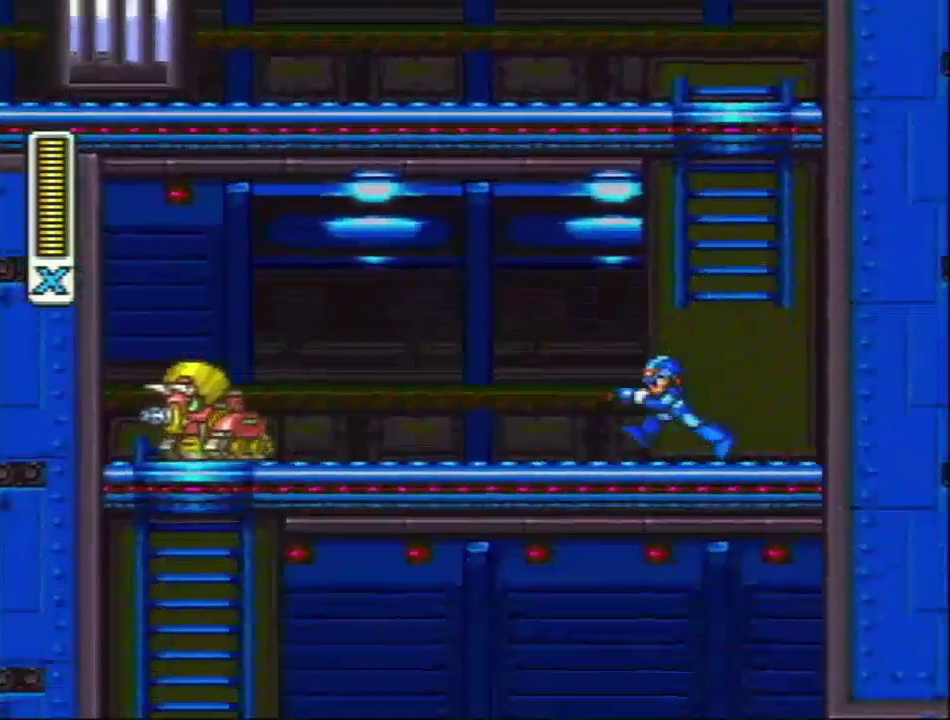
{"buttons": ["Y", "DPAD_LEFT"], "events": [[17, "Y", "up"], [33, "R1", "down"], [317, "Y", "down"], [350, "L1", "down"], [417, "R1", "up"], [450, "L1", "up"]]}
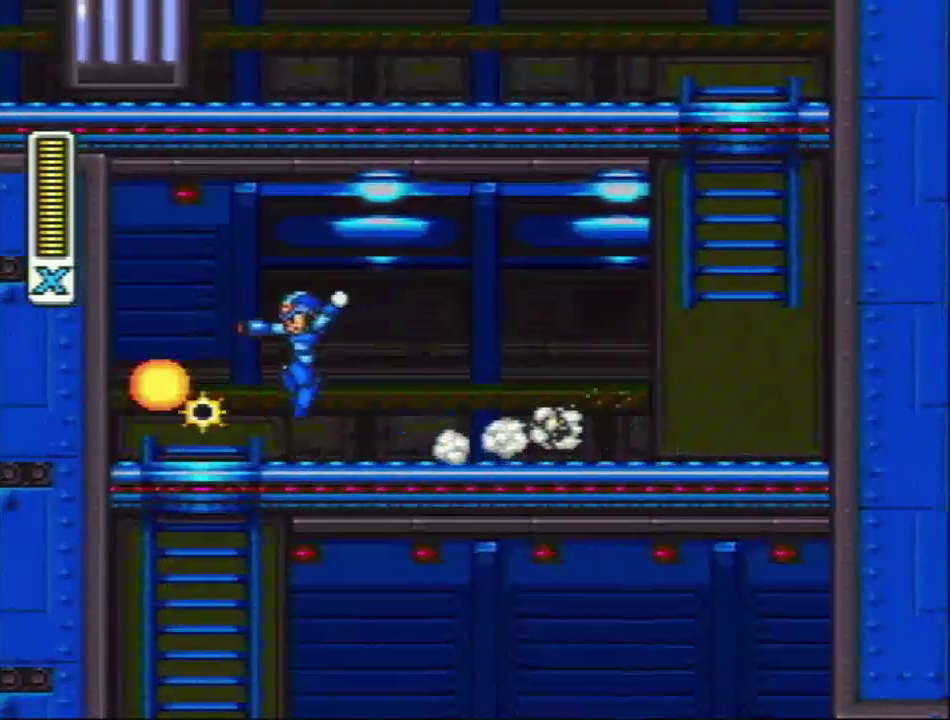
{"buttons": [], "events": [[167, "DPAD_LEFT", "up"], [167, "Y", "up"]]}
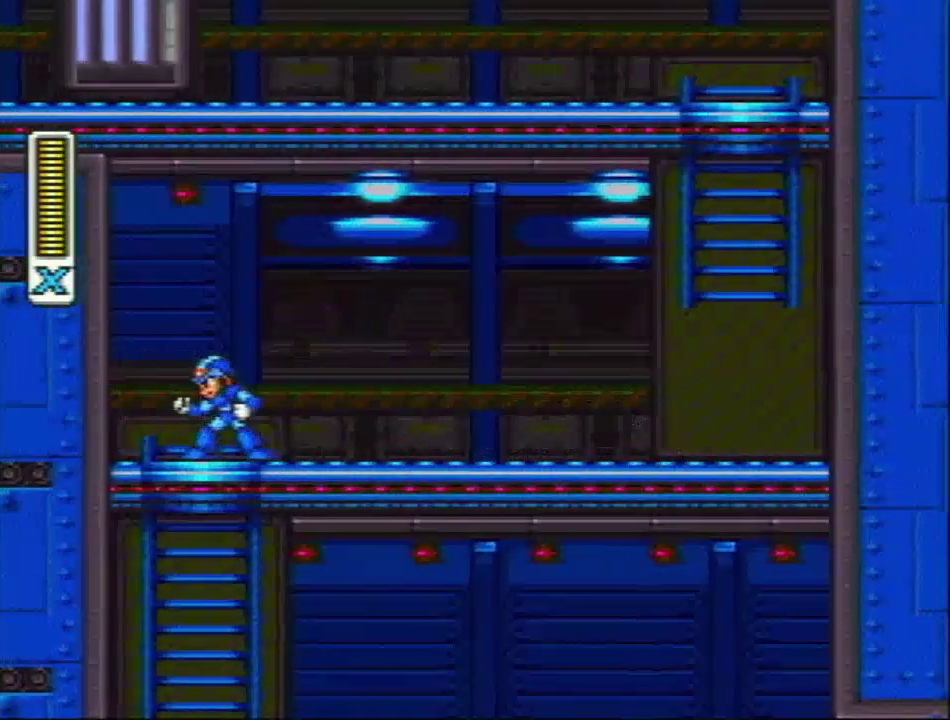
{"buttons": ["DPAD_DOWN"], "events": [[100, "DPAD_LEFT", "down"], [183, "DPAD_LEFT", "up"], [417, "DPAD_DOWN", "down"]]}
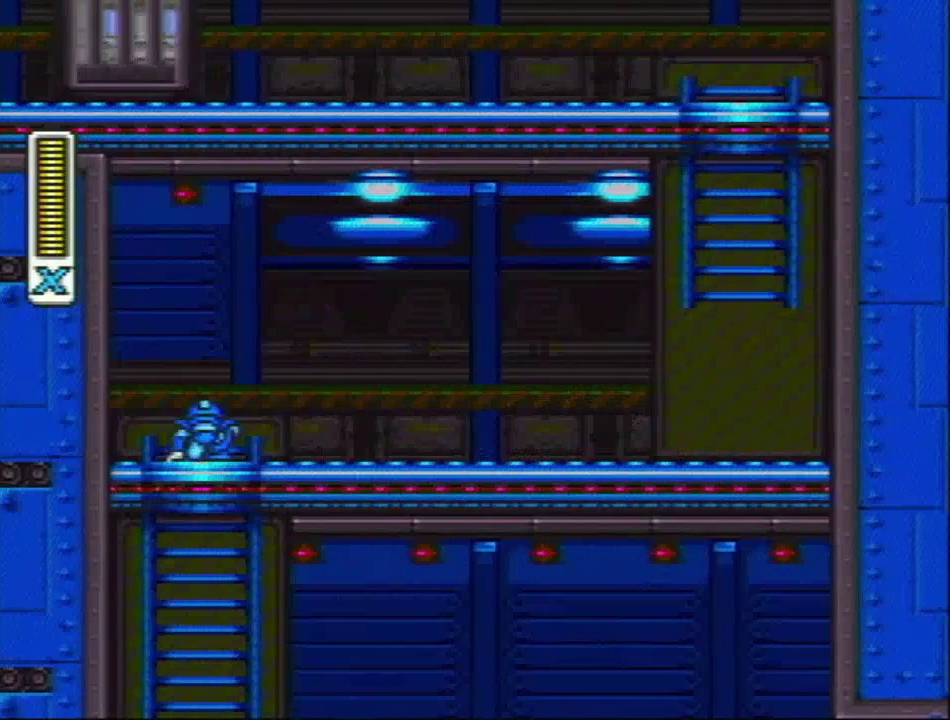
{"buttons": [], "events": [[17, "DPAD_DOWN", "up"], [367, "L1", "down"], [483, "L1", "up"]]}
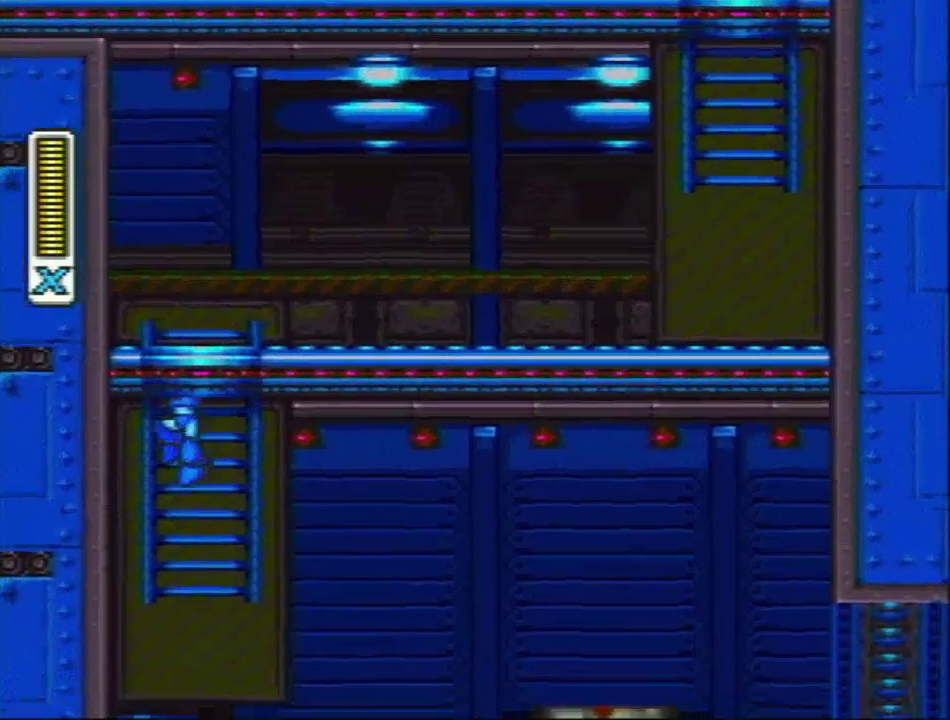
{"buttons": ["DPAD_RIGHT"], "events": [[467, "DPAD_RIGHT", "down"]]}
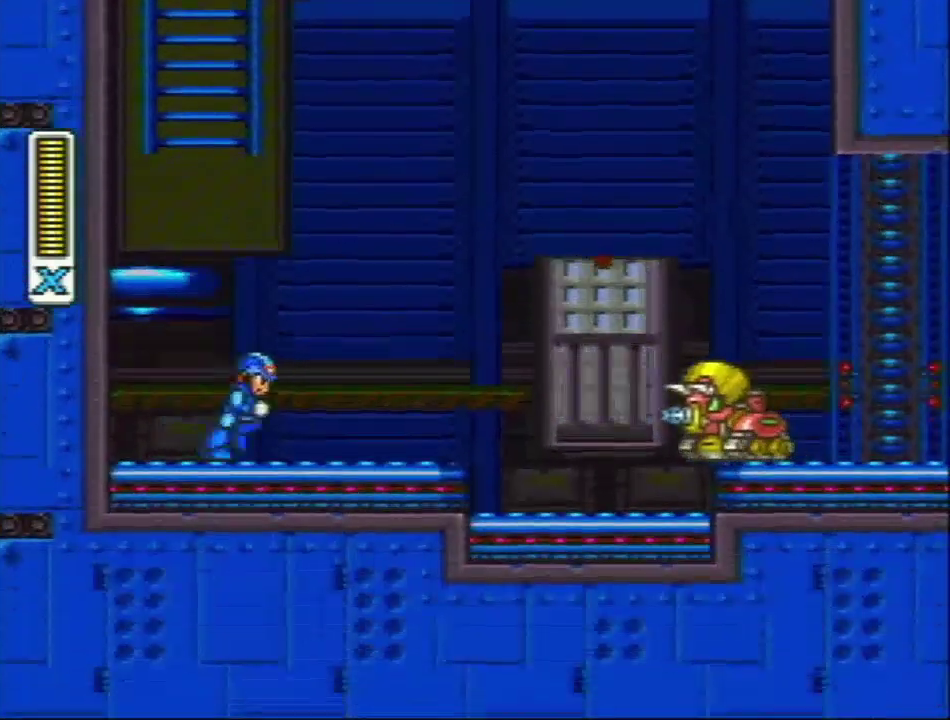
{"buttons": ["Y", "L1", "R1", "DPAD_RIGHT"], "events": [[133, "R1", "down"], [167, "Y", "down"], [250, "Y", "up"], [417, "Y", "down"], [450, "L1", "down"]]}
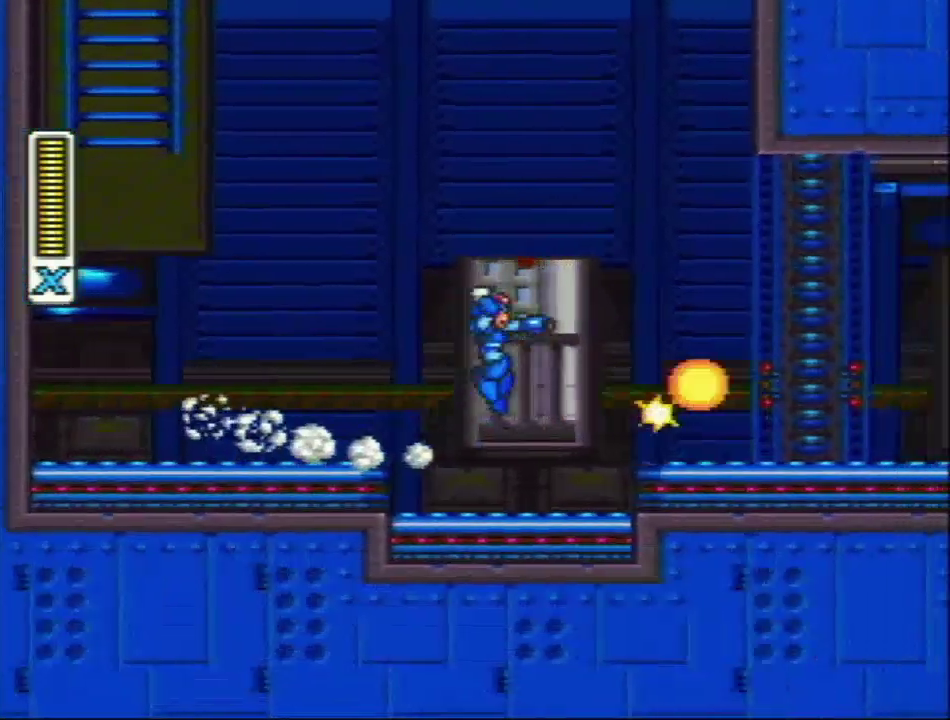
{"buttons": ["DPAD_RIGHT"], "events": [[33, "R1", "up"], [117, "Y", "up"], [300, "L1", "up"]]}
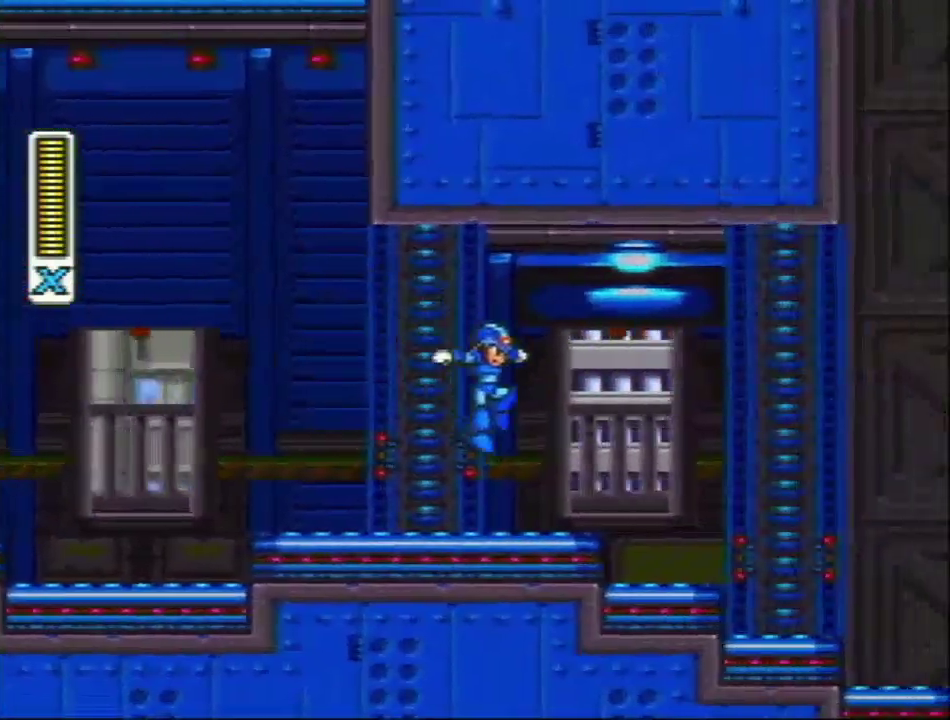
{"buttons": ["DPAD_LEFT"], "events": [[117, "DPAD_RIGHT", "up"], [500, "DPAD_LEFT", "down"]]}
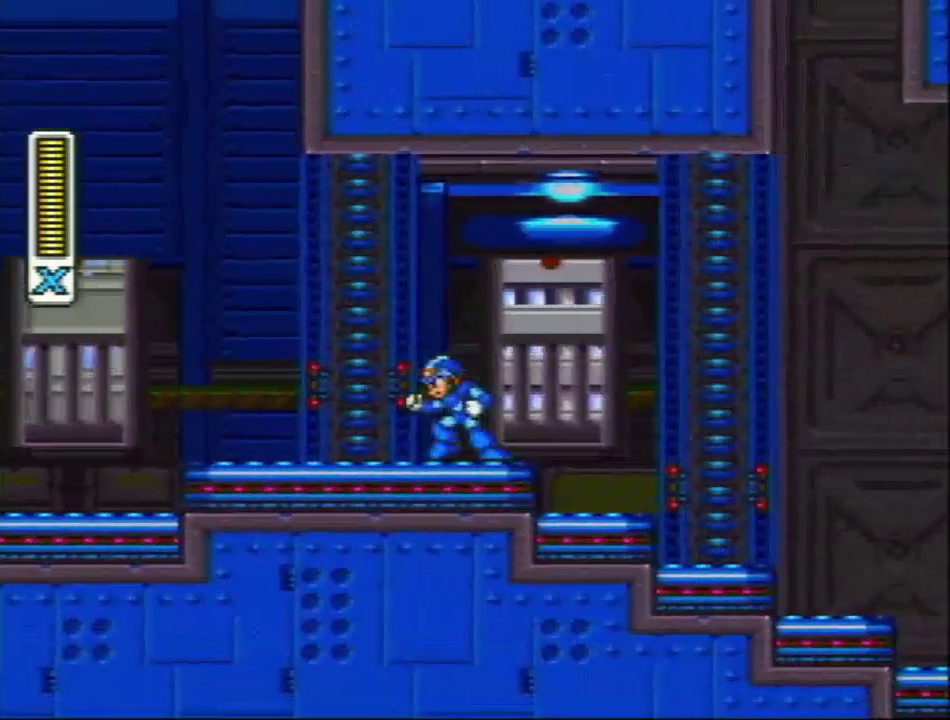
{"buttons": [], "events": [[433, "DPAD_LEFT", "up"]]}